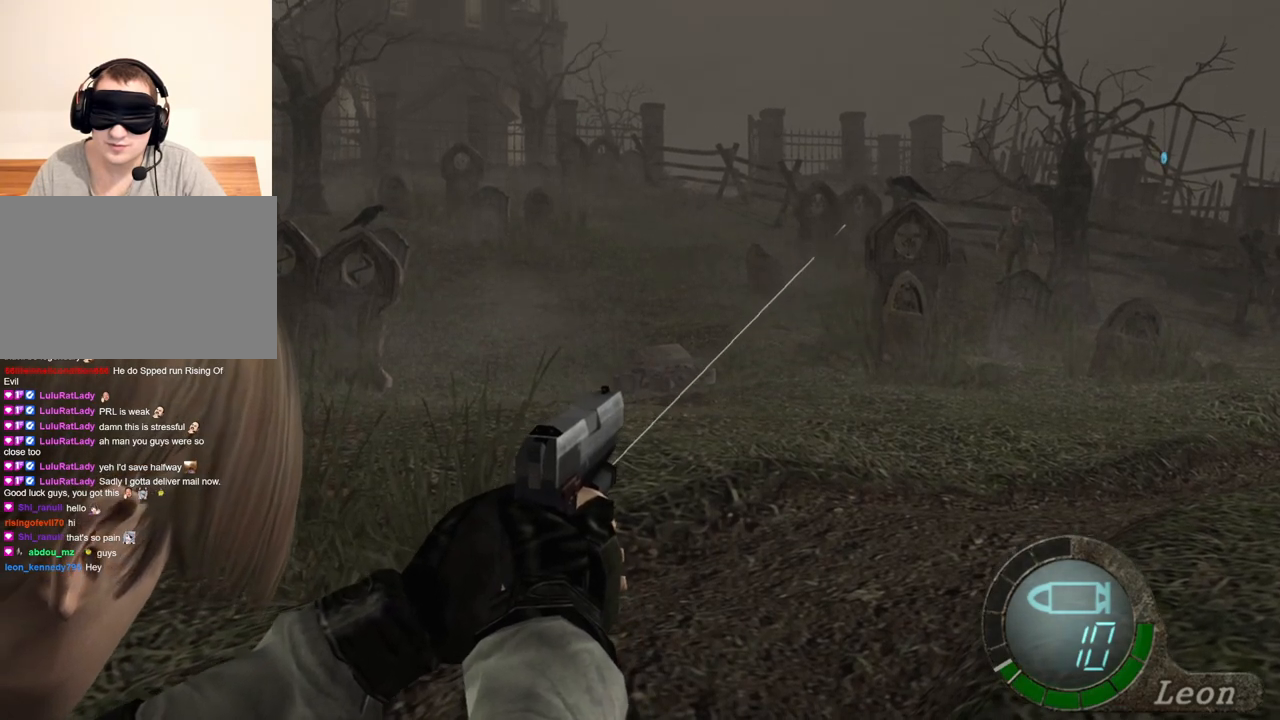
Gameplay with keyboard and mouse; each line is a JSON object with the keys and mouse buttons held at the frame after it. "events" lists presses ("down") and releases ("up") of "1", "2", "3", "4", "5", "a", "alt", "b", "c", "ctrl", "d", "e", "f", "g", "q", "r", "s", "shift", "space", "t", "tab", "tilde", "v", "w", "x", "z", "mouse_left", "mouse_wheel", "mouse_right", "mouse_mb4" and "mouse_mb5" between this image and that frame as [ms after this image, input, new state], when the widget could be followed in between. "mouse_left", "mouse_wheel", "mouse_right", "mouse_mb4", "mouse_mb5" = the "left", "wheel", "right", "mb4", "mb5" buttons of the "mouse" list. No other keys are recorded. "wheel" means that the mouse wheel is clicked or scrolled. Mouse movement is not recorded.
{"keys": [], "mouse": ["right"], "events": []}
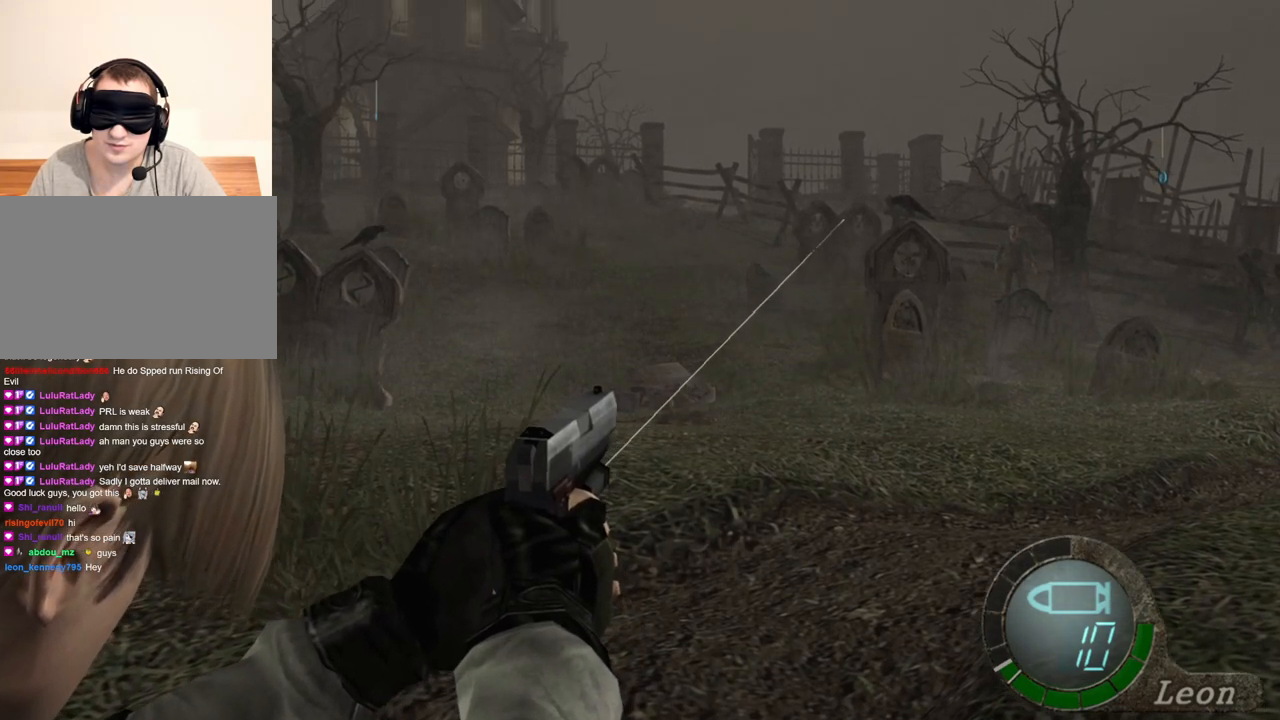
{"keys": [], "mouse": ["right"], "events": []}
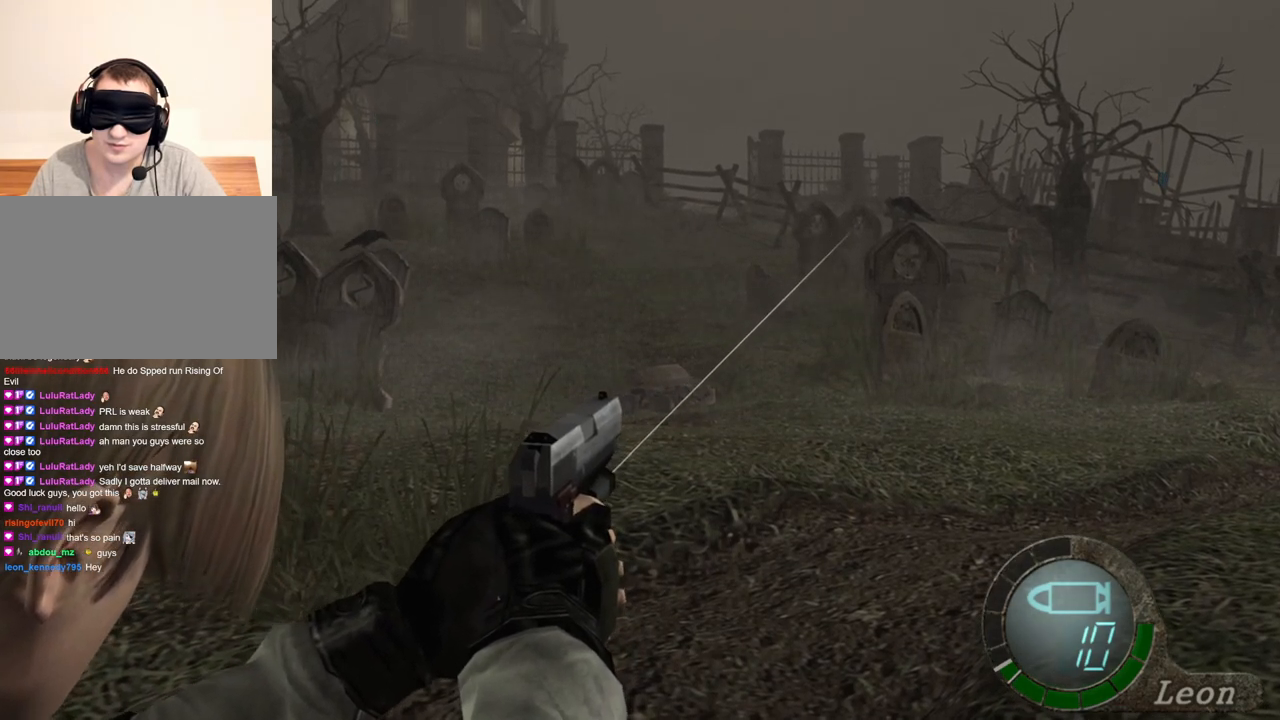
{"keys": [], "mouse": ["right"], "events": []}
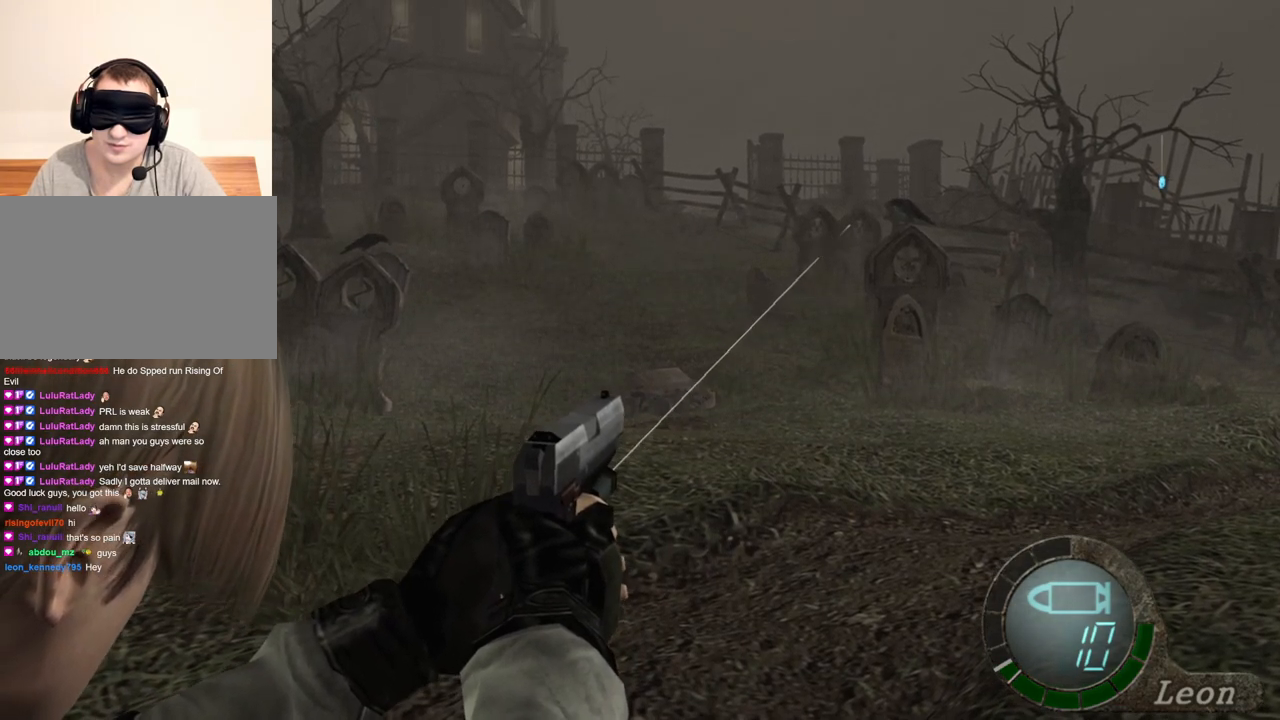
{"keys": [], "mouse": ["right"], "events": []}
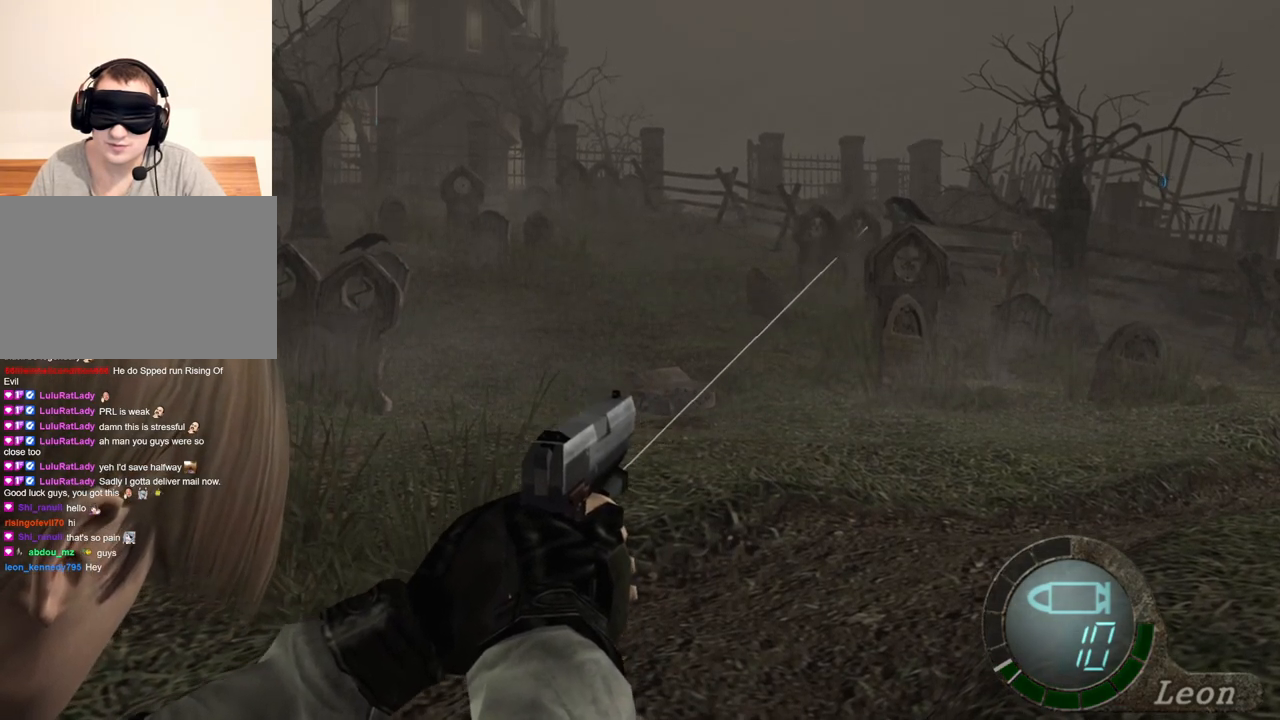
{"keys": [], "mouse": ["right"], "events": []}
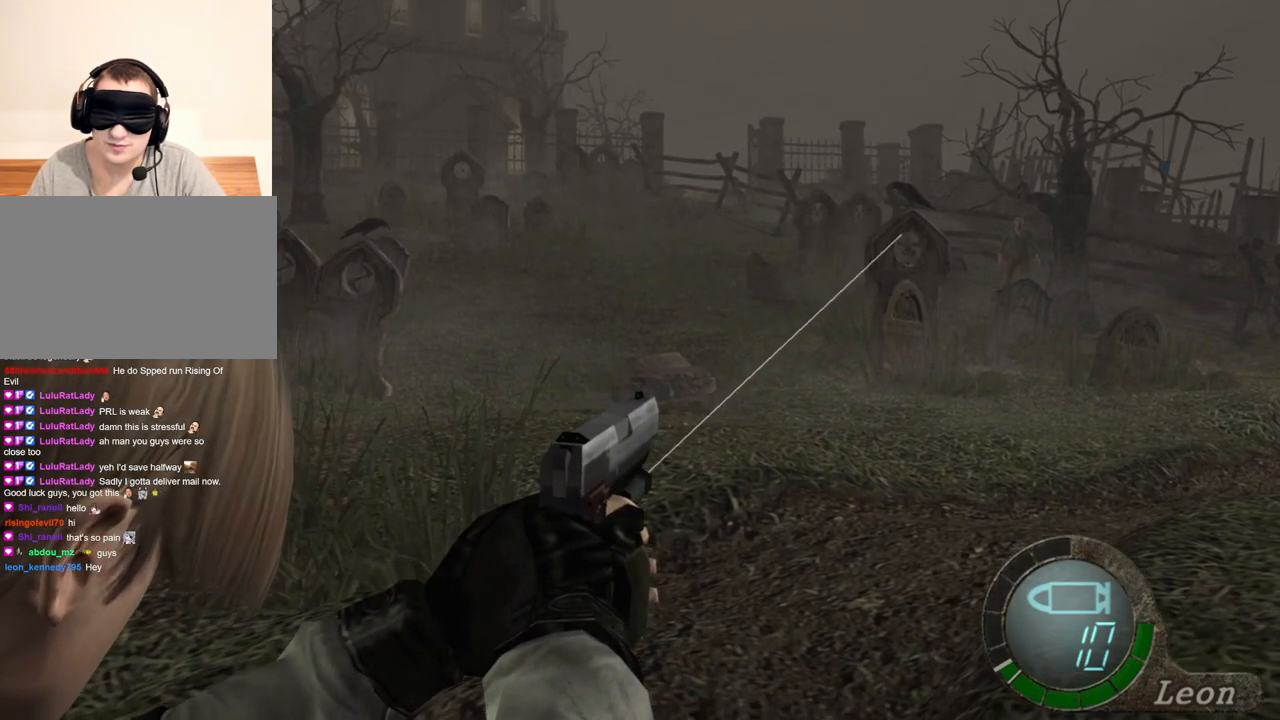
{"keys": [], "mouse": ["right"], "events": []}
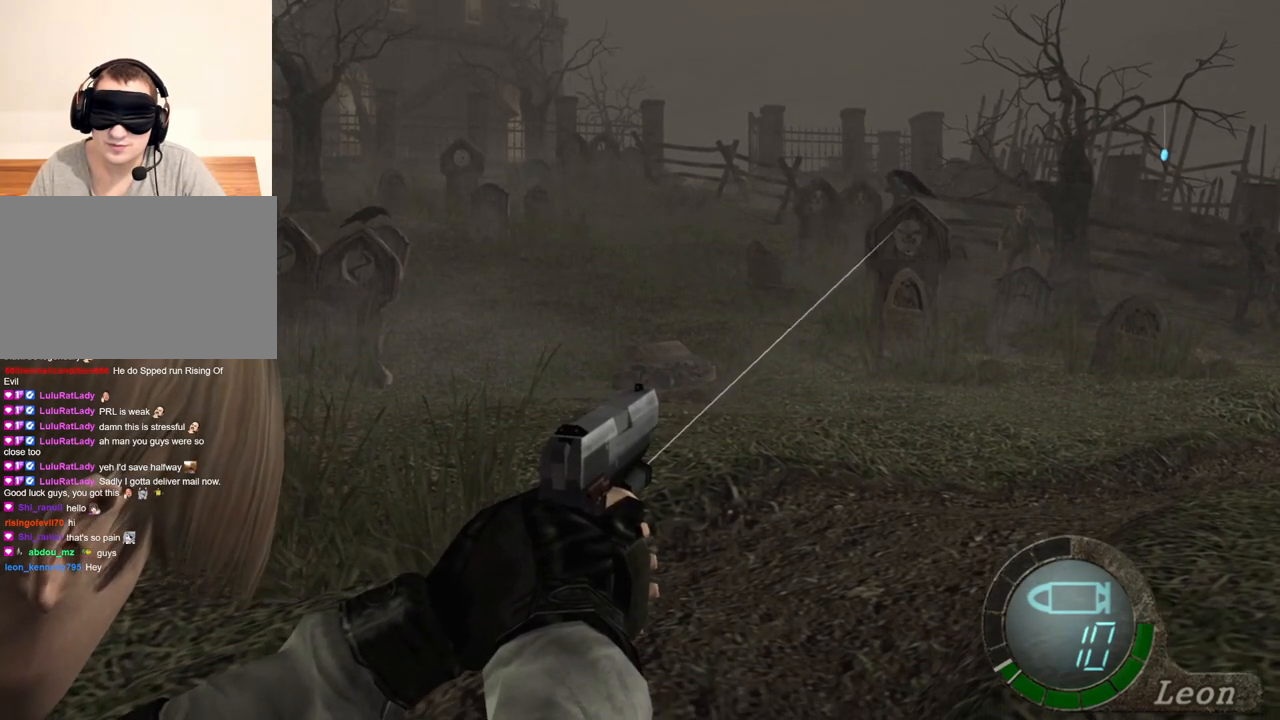
{"keys": [], "mouse": ["right"], "events": []}
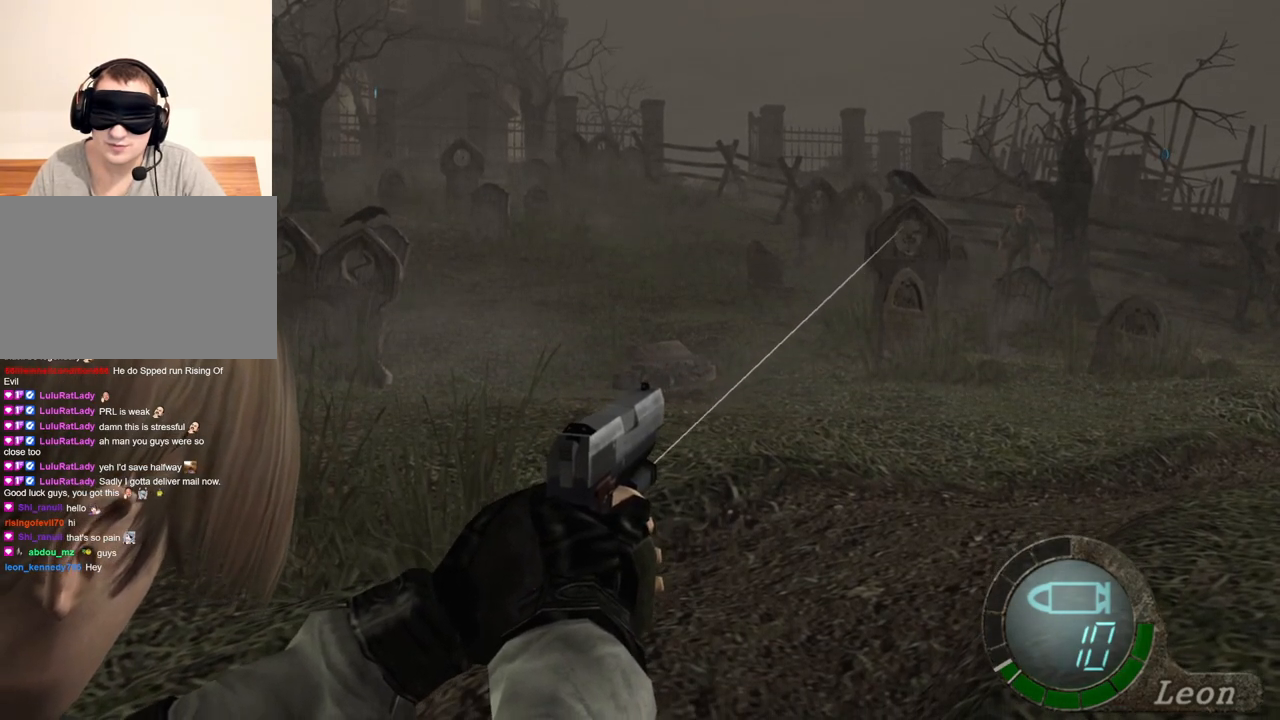
{"keys": [], "mouse": ["right"], "events": []}
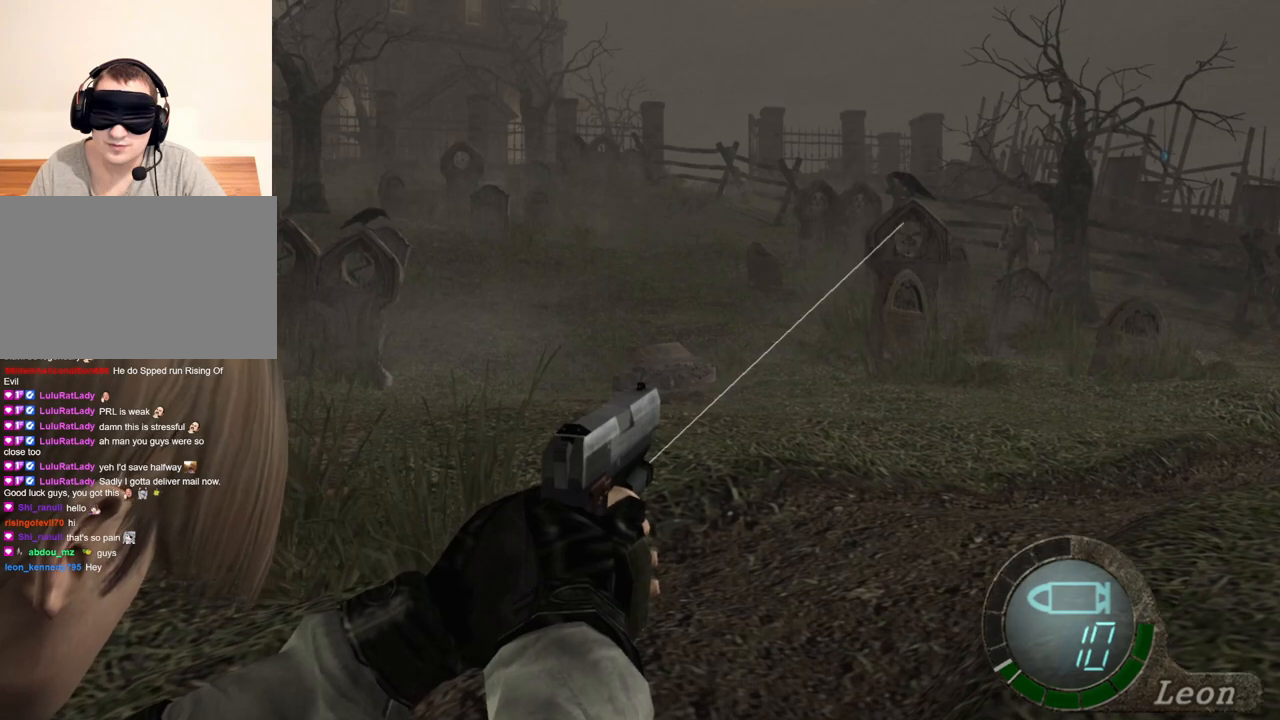
{"keys": [], "mouse": ["right"], "events": []}
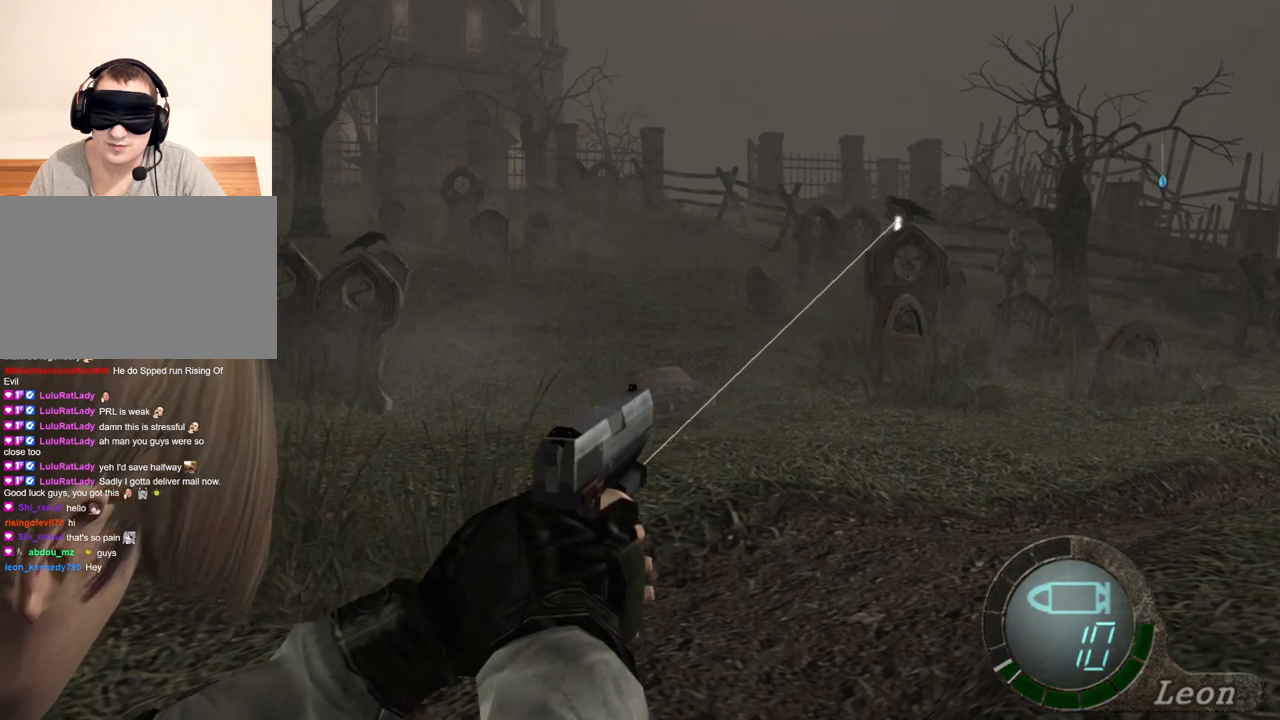
{"keys": [], "mouse": ["right"], "events": []}
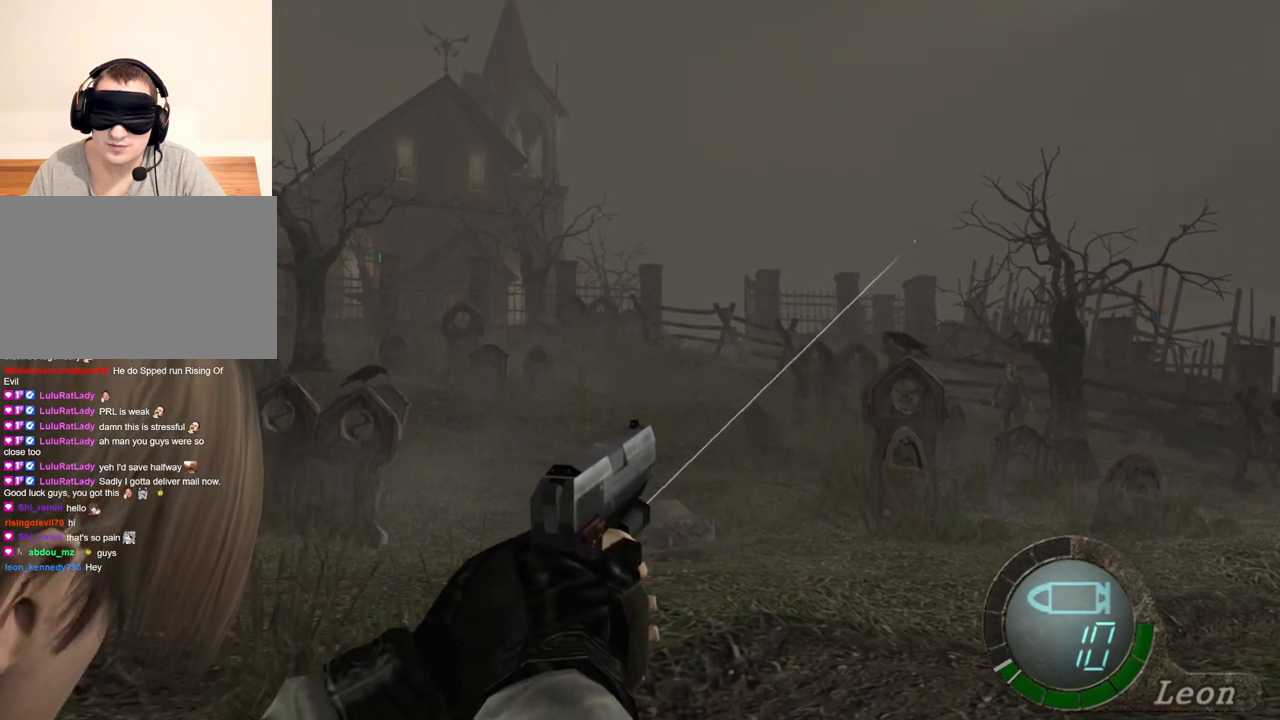
{"keys": [], "mouse": ["right"], "events": []}
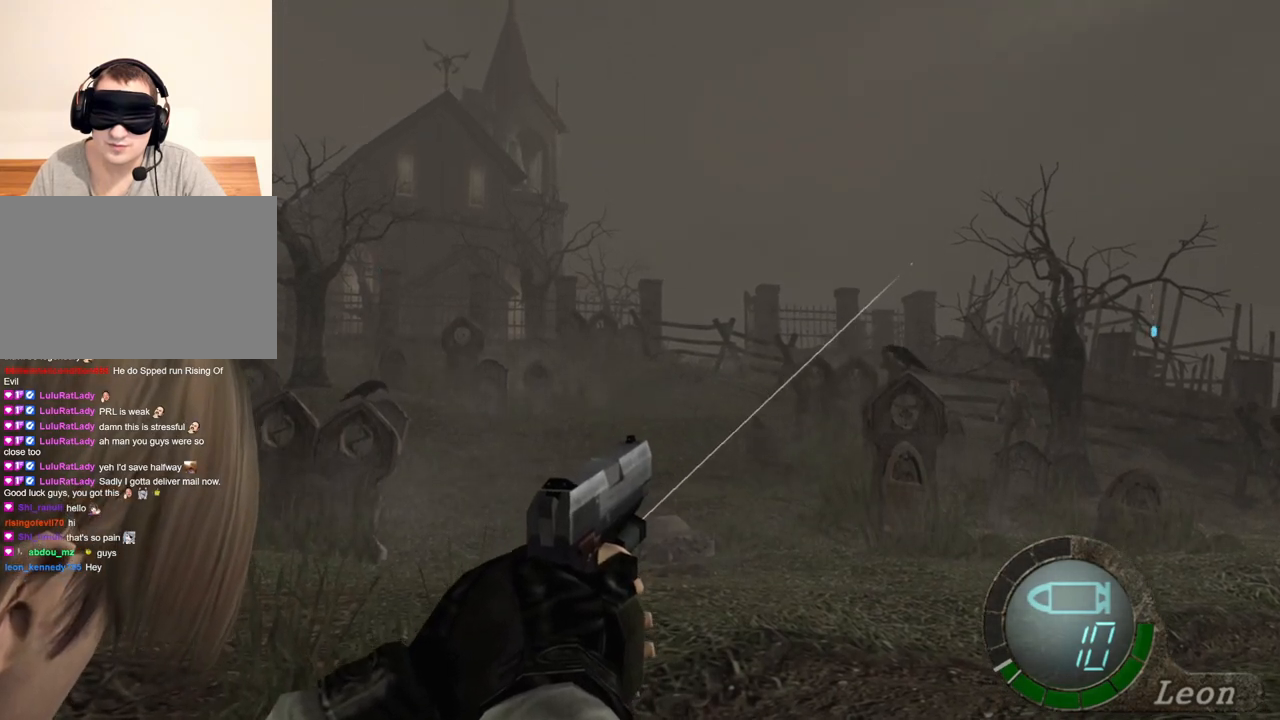
{"keys": [], "mouse": ["right"], "events": []}
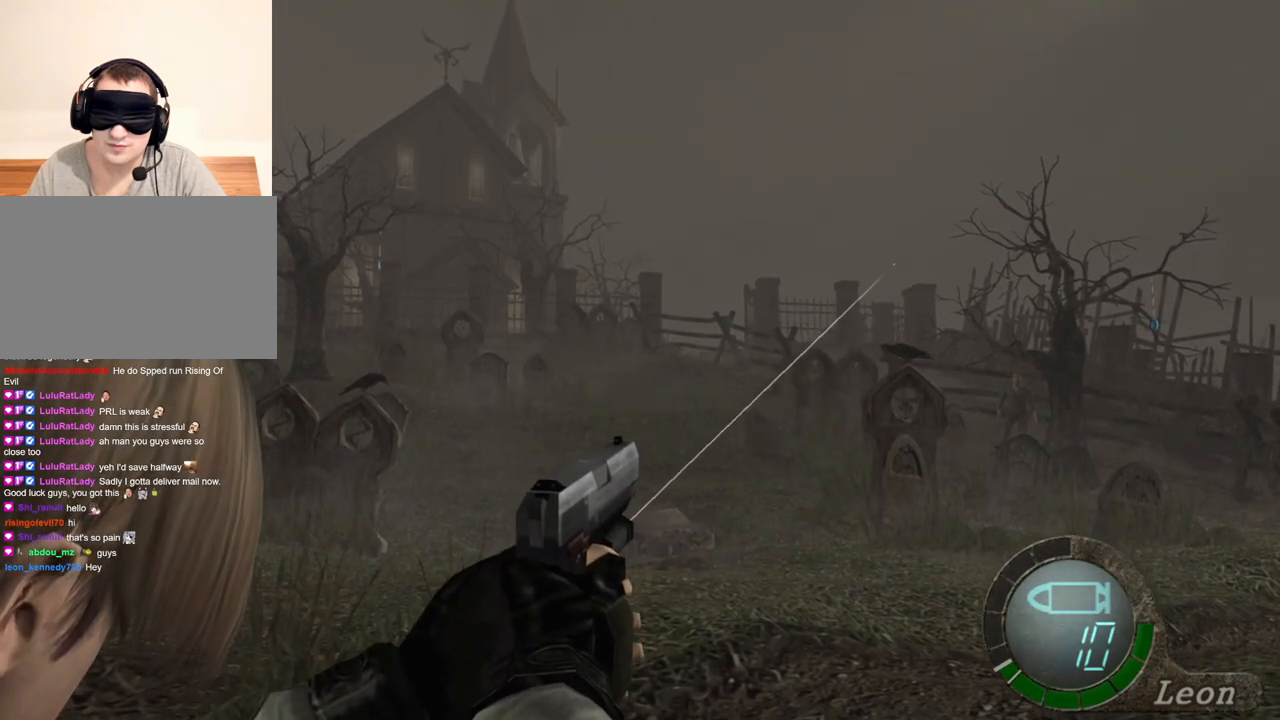
{"keys": [], "mouse": ["right"], "events": []}
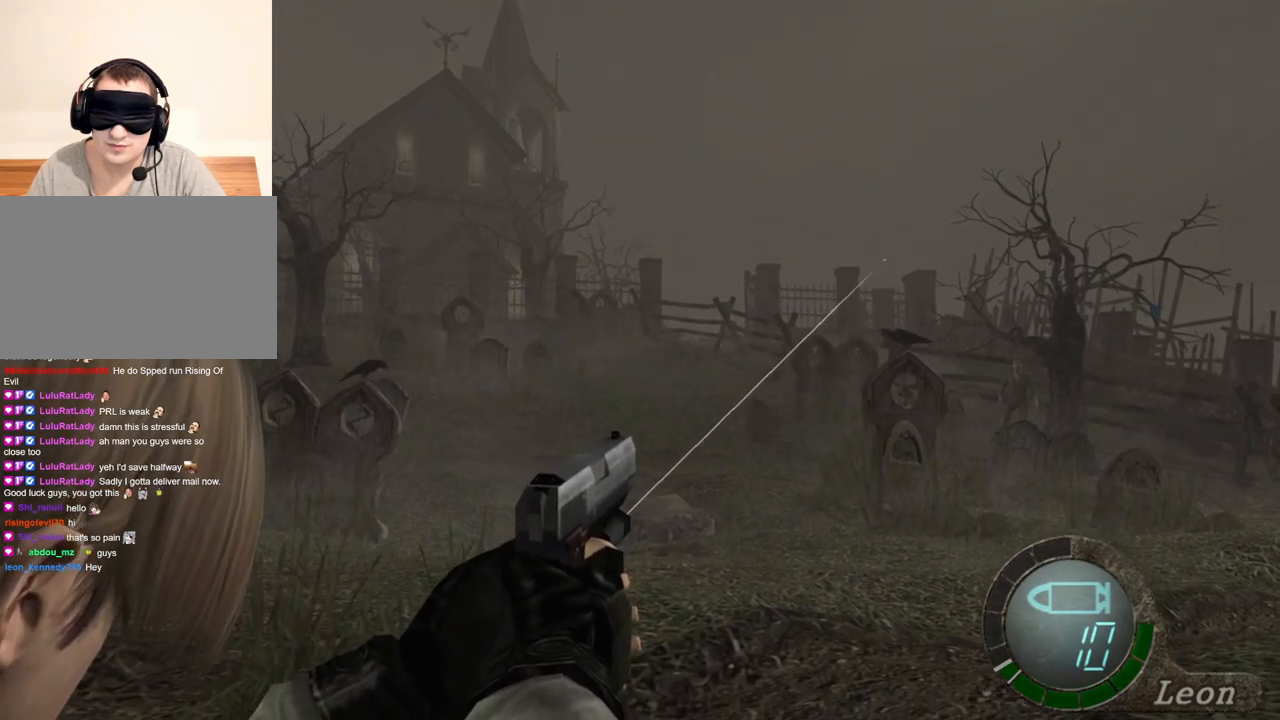
{"keys": [], "mouse": ["right"], "events": []}
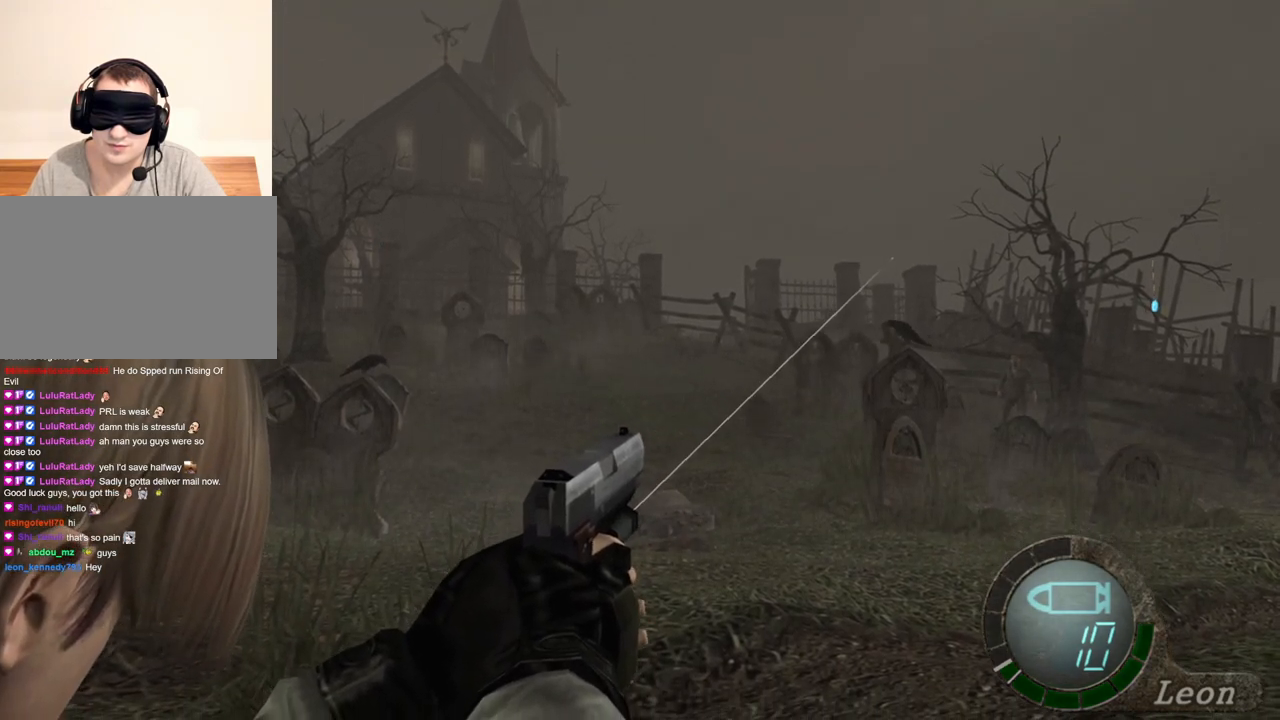
{"keys": [], "mouse": ["right"], "events": []}
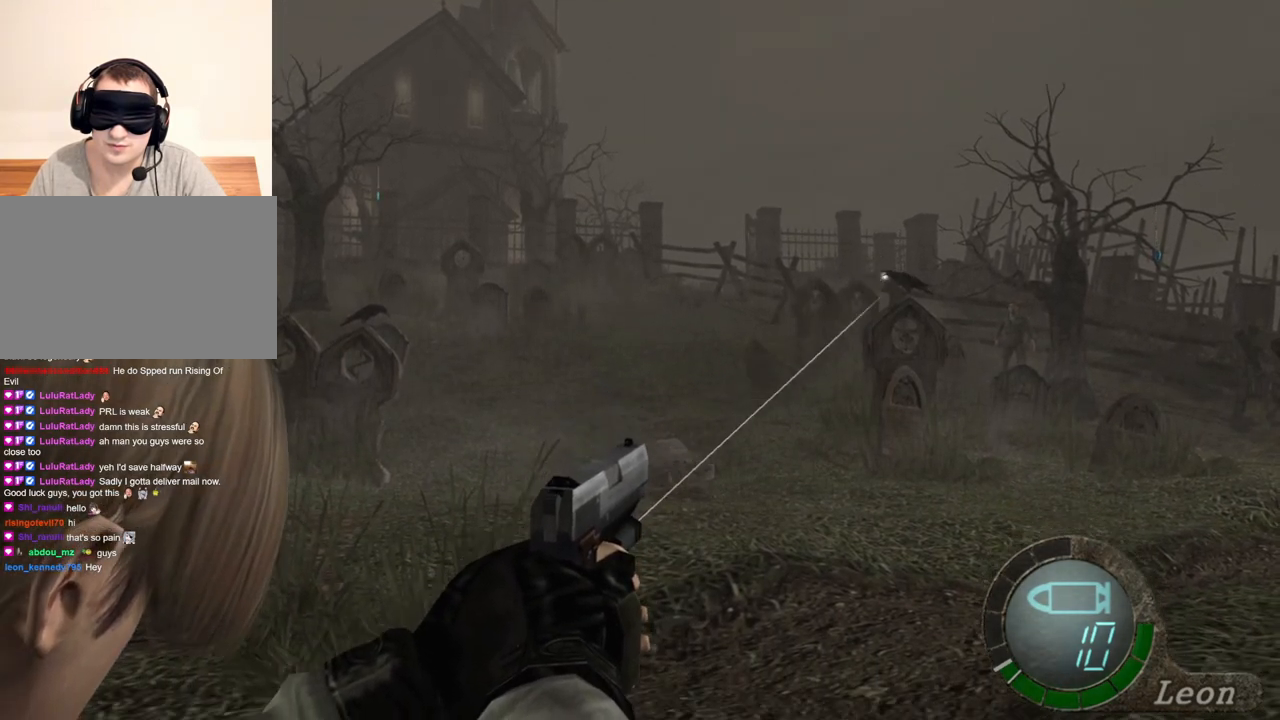
{"keys": [], "mouse": ["right"], "events": []}
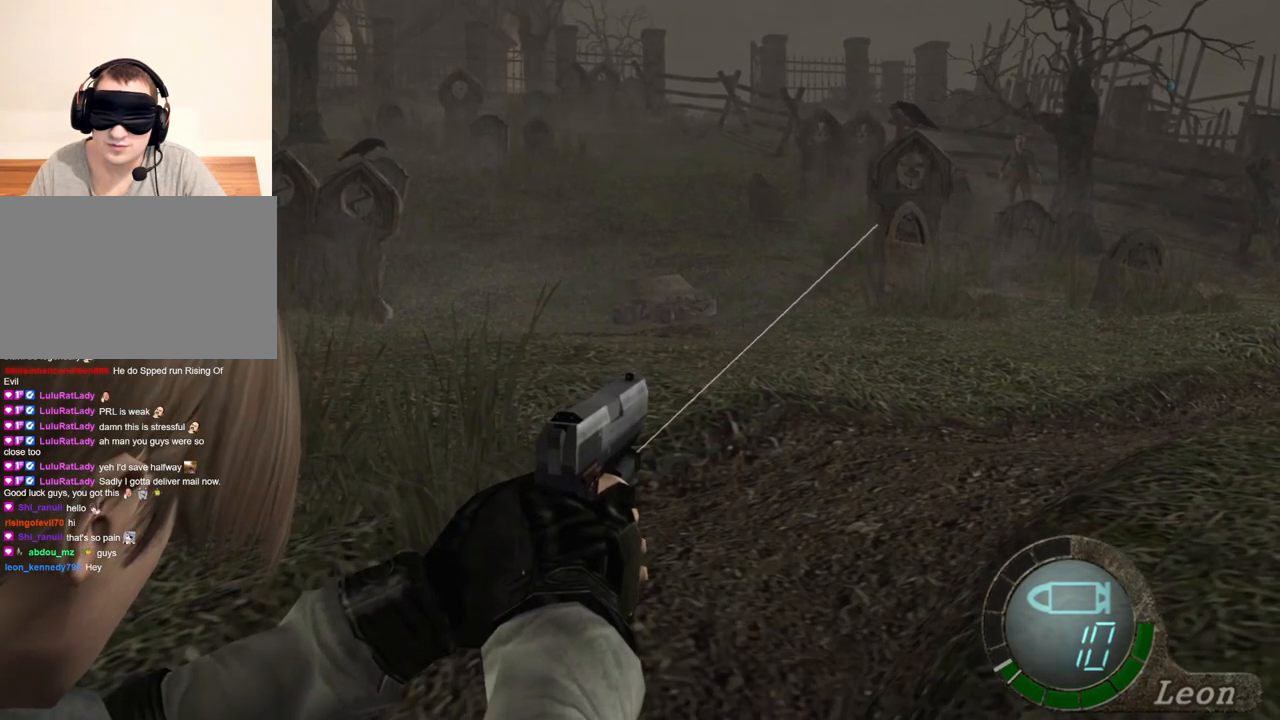
{"keys": [], "mouse": ["right"], "events": []}
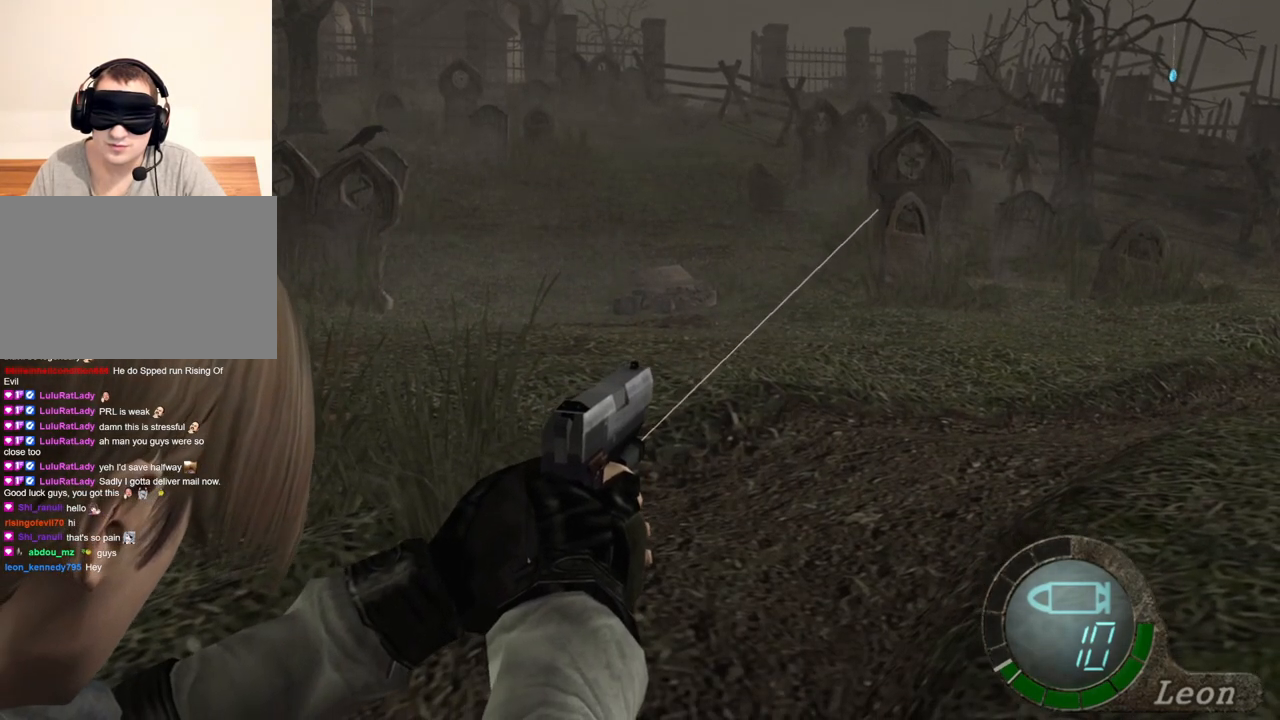
{"keys": [], "mouse": ["right"], "events": []}
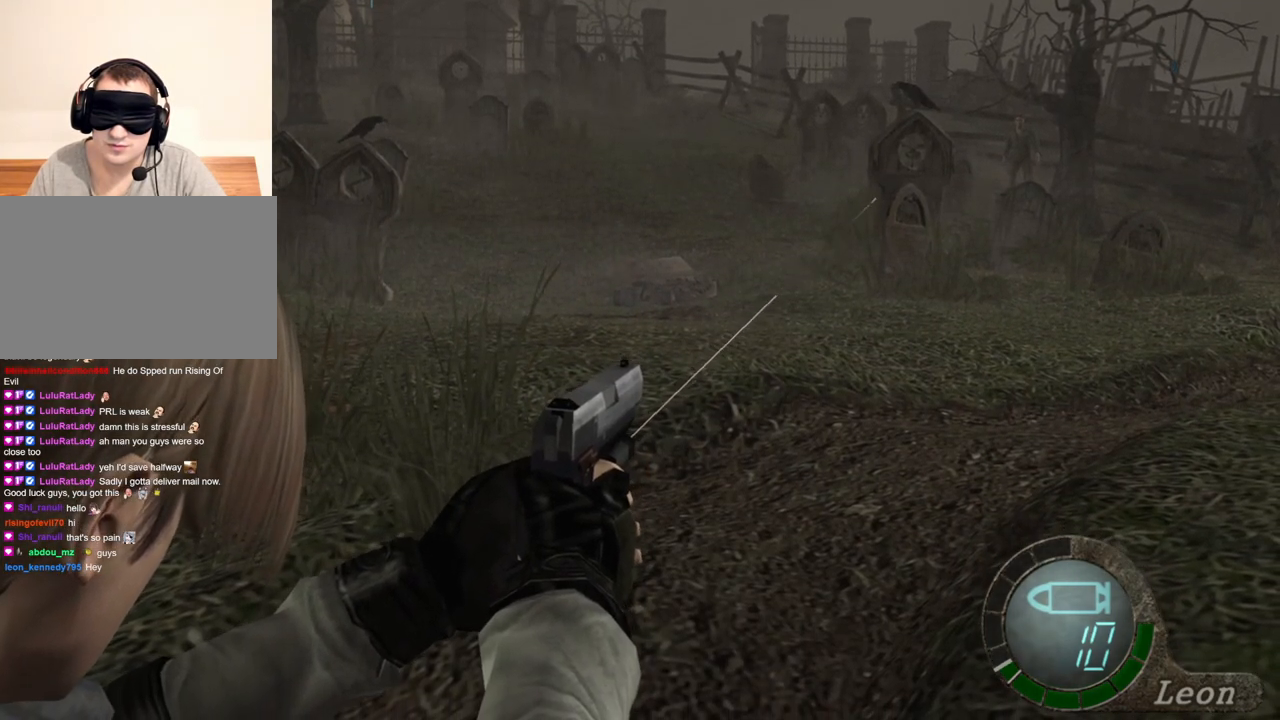
{"keys": [], "mouse": ["right"], "events": []}
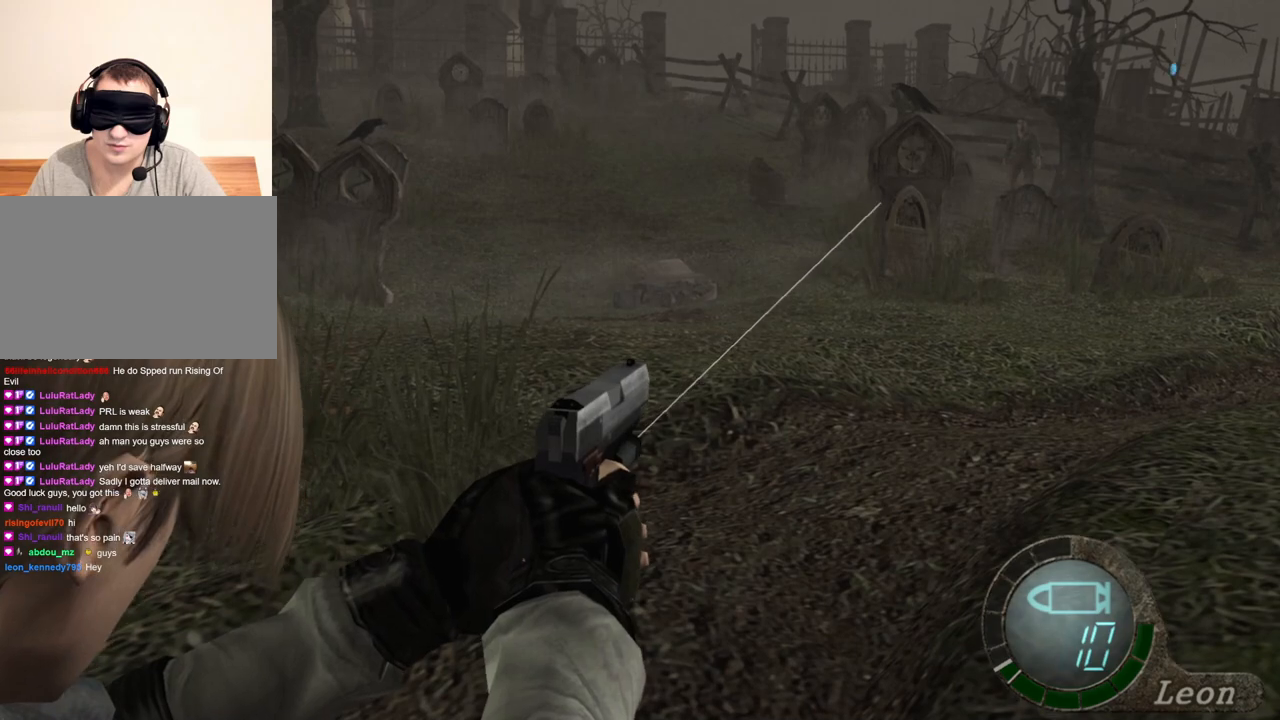
{"keys": [], "mouse": ["right"], "events": []}
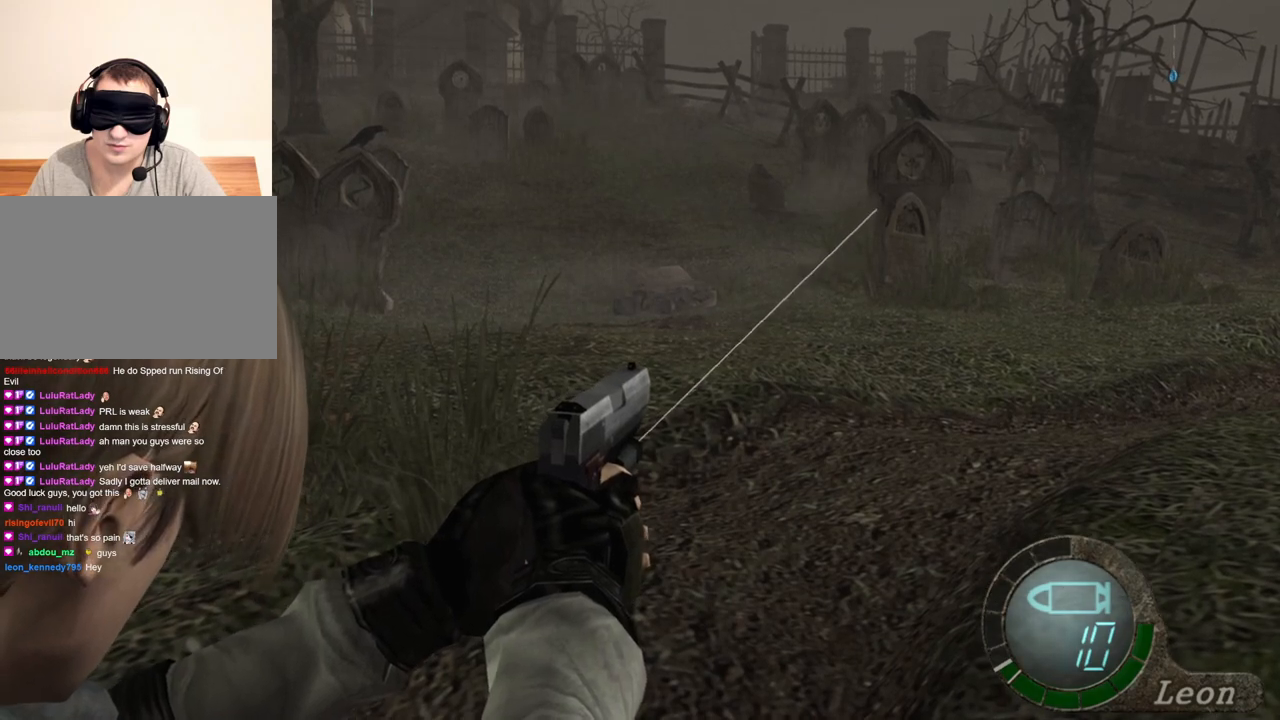
{"keys": [], "mouse": ["right"], "events": []}
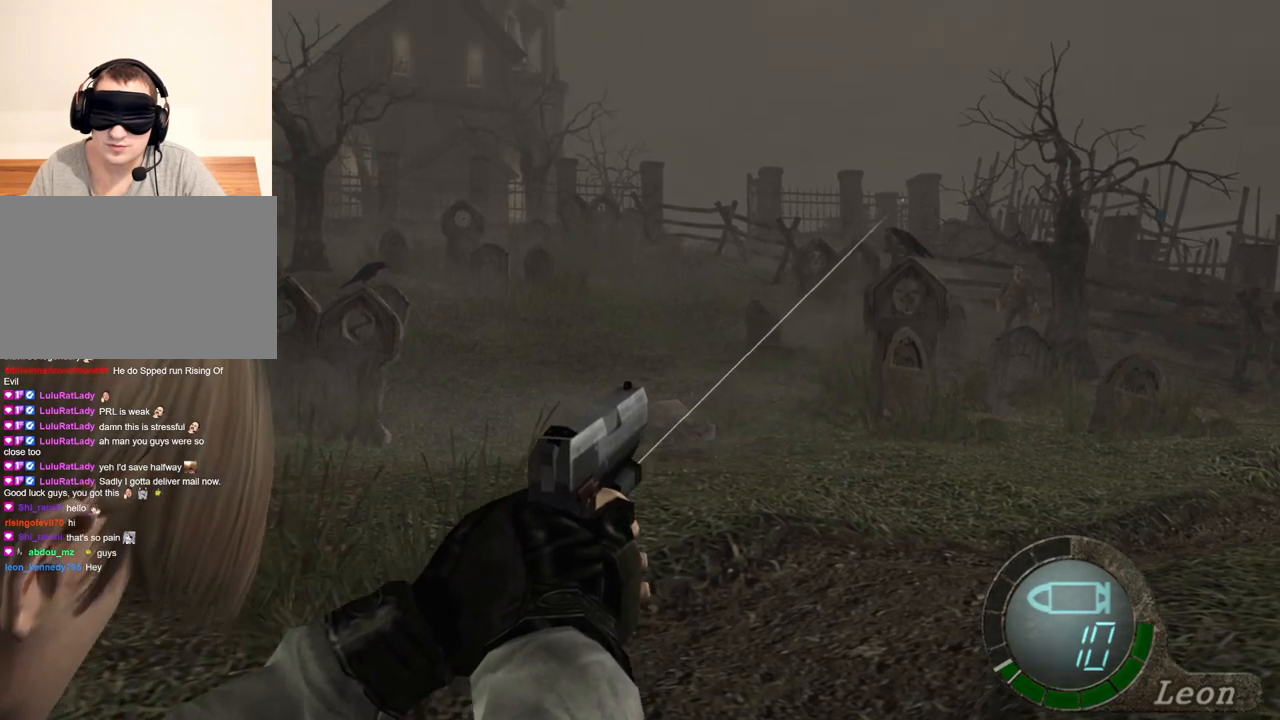
{"keys": [], "mouse": ["right"], "events": []}
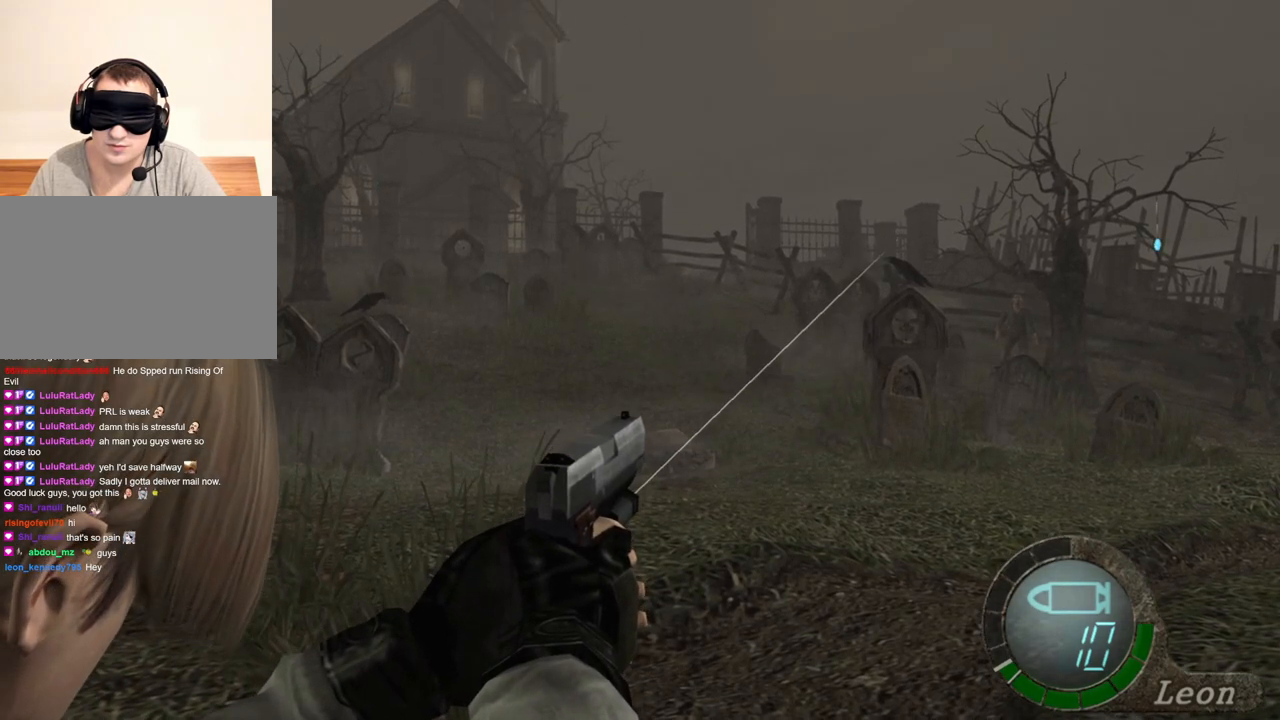
{"keys": [], "mouse": ["right"], "events": []}
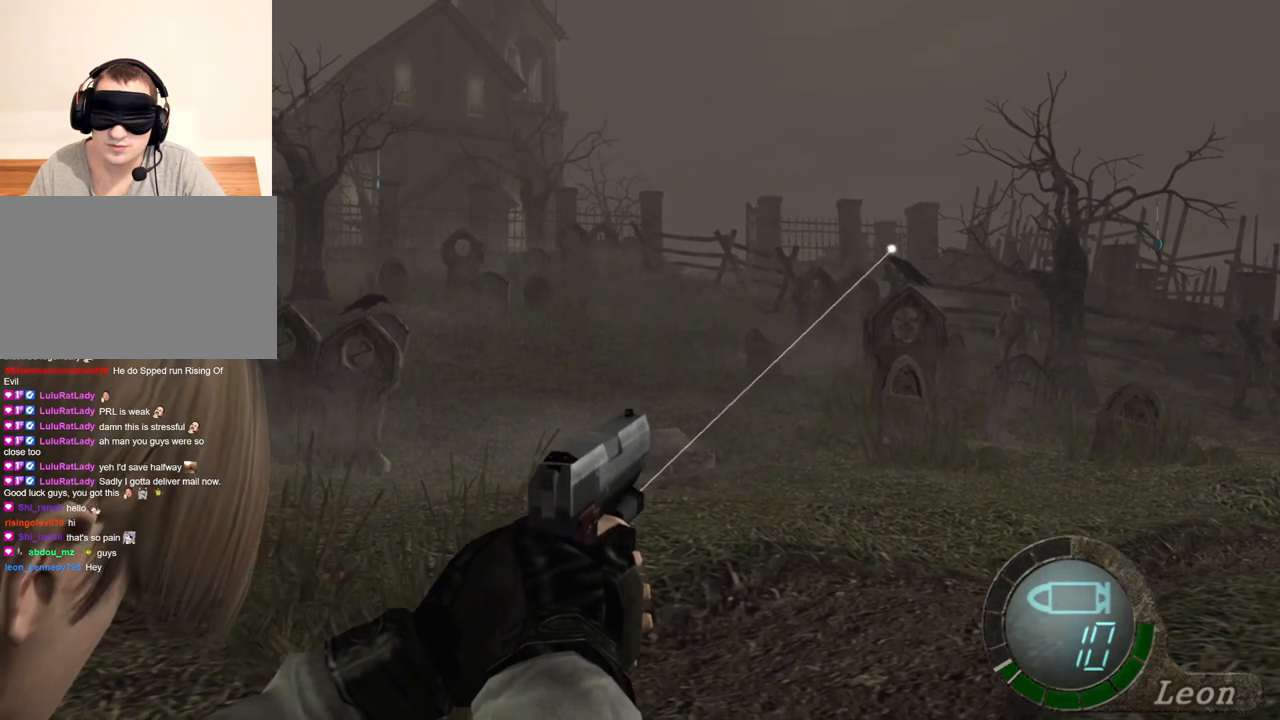
{"keys": [], "mouse": ["right"], "events": []}
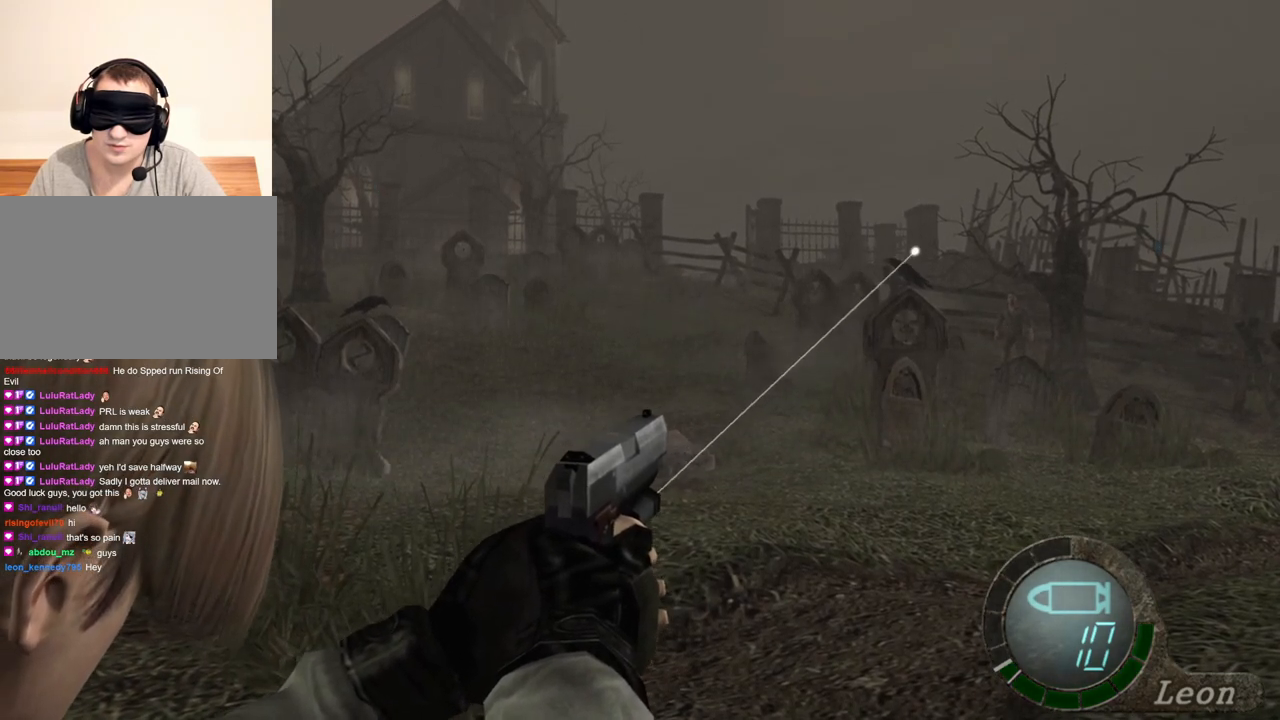
{"keys": [], "mouse": ["right"], "events": []}
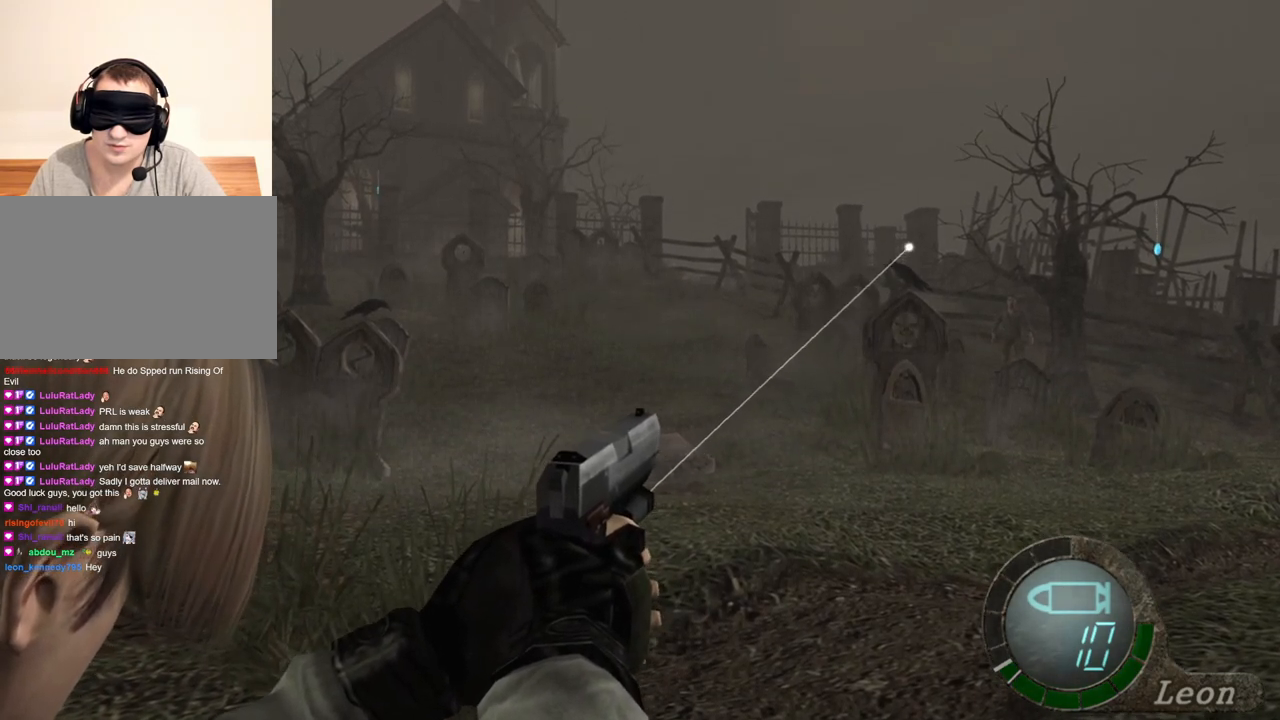
{"keys": [], "mouse": ["right"], "events": []}
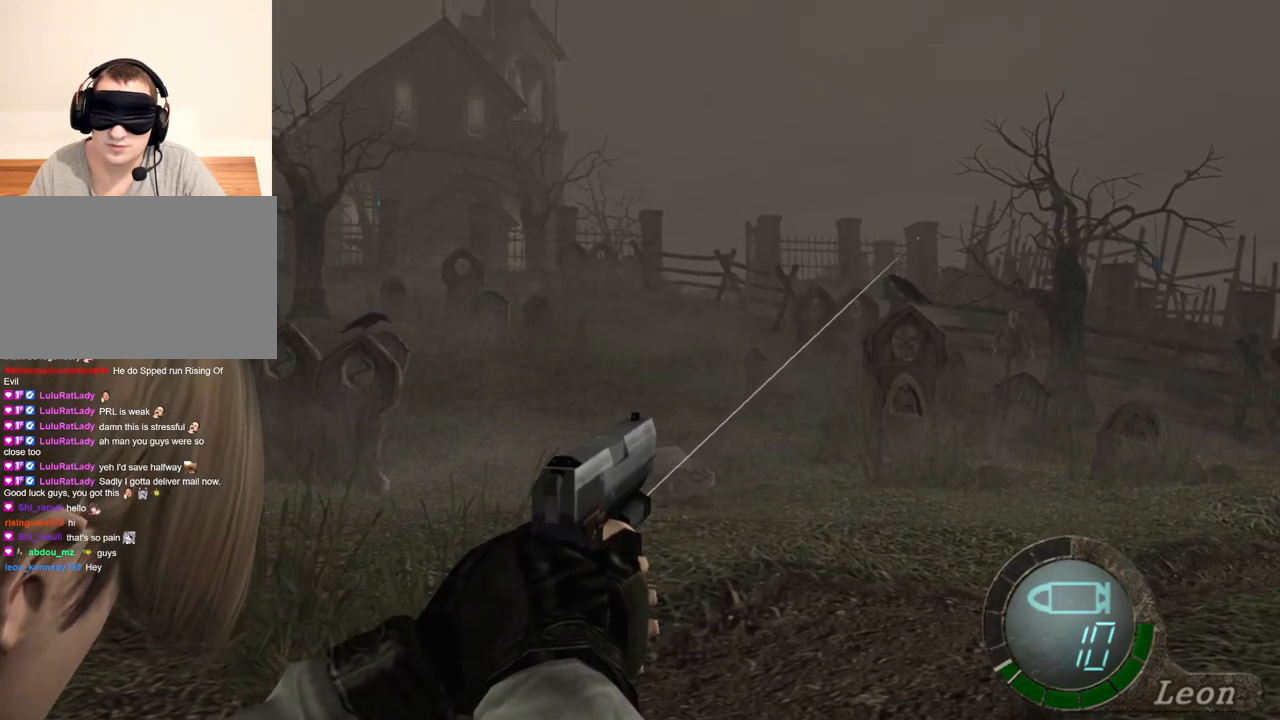
{"keys": [], "mouse": ["right"], "events": []}
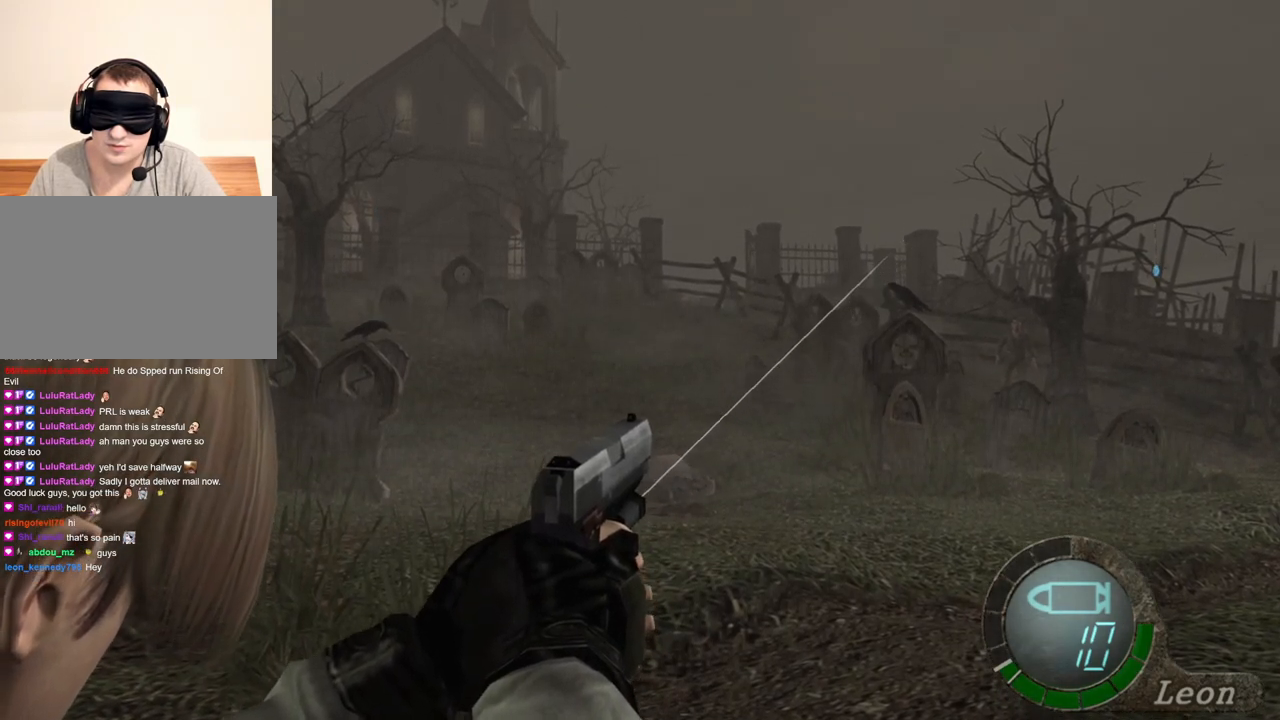
{"keys": [], "mouse": ["right"], "events": [[283, "mouse_left", "down"], [383, "mouse_left", "up"]]}
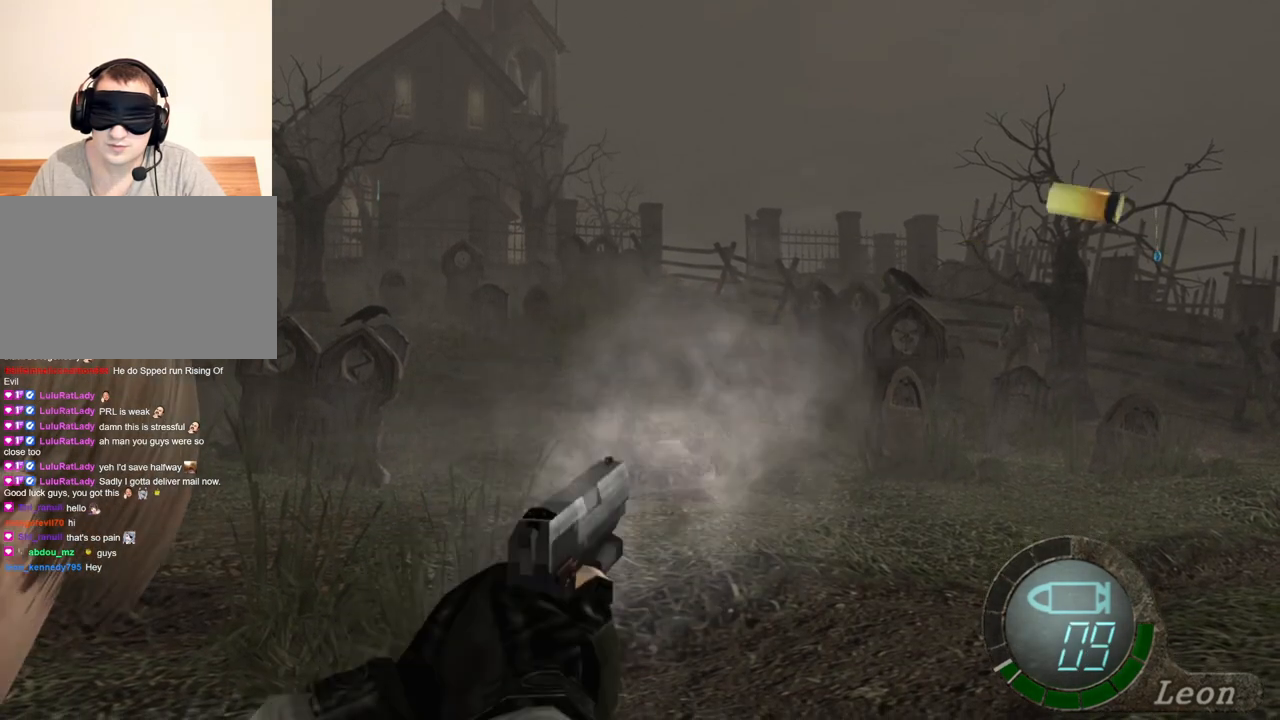
{"keys": [], "mouse": ["right"], "events": []}